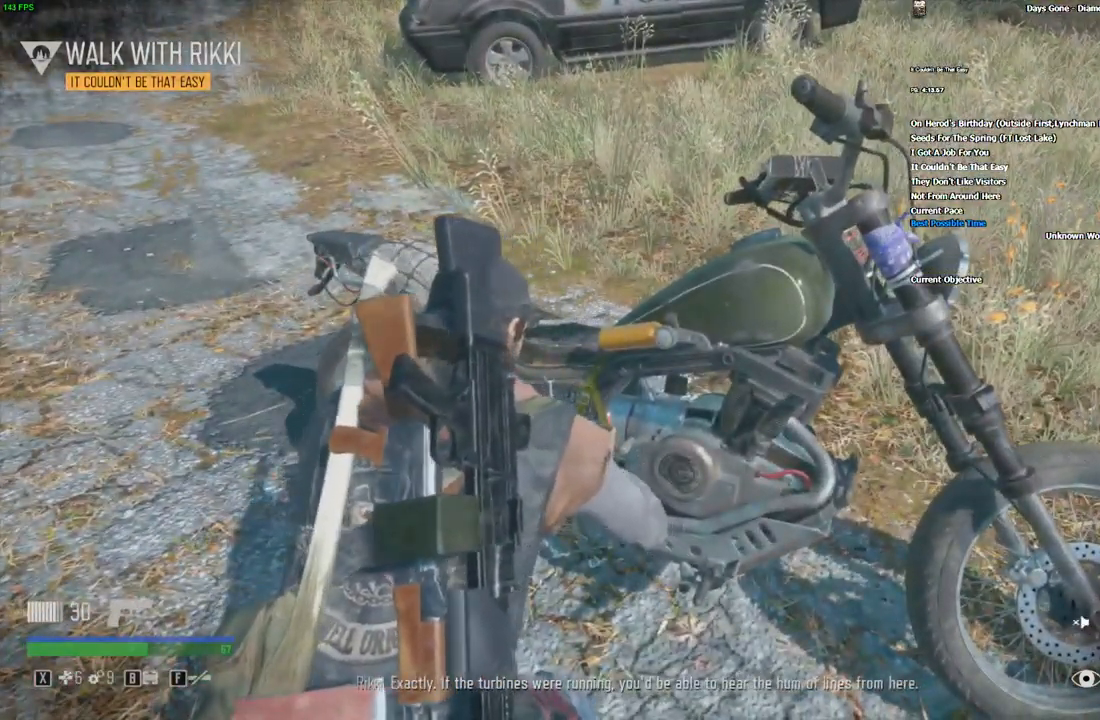
Gameplay with keyboard and mouse; each line is a JSON object with the keys and mouse buttons held at the frame after it. "events" lists presses ("down") and releases ("up") of "/", "0", "1", "2", "3", "4", "5", "6", "7", "8", "9", "a", "alt_l", "alt_r", "b", "backslash", "backspace", "c", "caps_lock", "comma", "ctrl_l", "ctrl_r", "d", "e", "equals", "escape", "f", "f1", "f10", "f11", "f12", "f2", "f3", "f4", "f5", "f6", "f7", "f8", "f9", "g", "h", "i", "j", "k", "l", "lbracket", "m", "minus", "n", "o", "p", "q", "quote", "r", "rbracket", "return", "s", "semicolon", "shift_l", "shift_r", "space", "super", "t", "tab", "tilde", "u", "v", "w", "x", "y", "z", "mouse_left", "mouse_wheel", "mouse_right" and "mouse_mb4" between this image and that frame as [ms after this image, input, new state], when the widget could be followed in between. "mouse_left", "mouse_wheel", "mouse_right", "mouse_mb4" = the "left", "wheel", "right", "mb4" buttons of the "mouse" list. No other keys are recorded. "wheel" means that the mouse wheel is clicked or scrolled. Mouse movement is not recorded. Not read: ..
{"keys": ["f"], "mouse": [], "events": []}
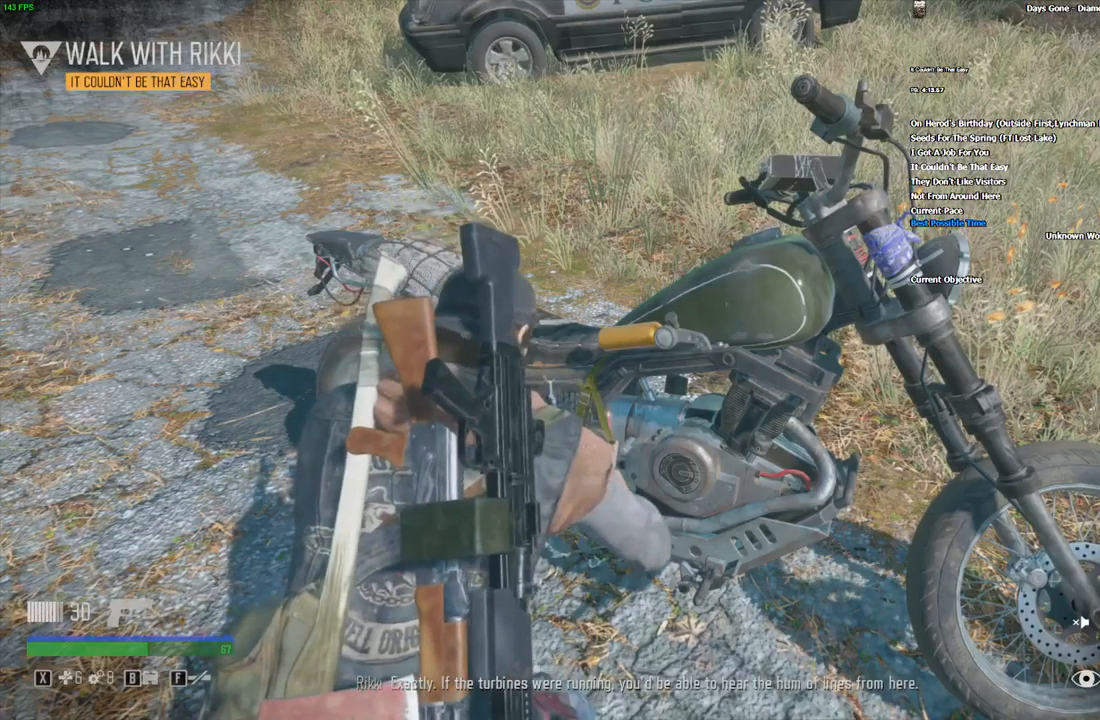
{"keys": ["f"], "mouse": [], "events": []}
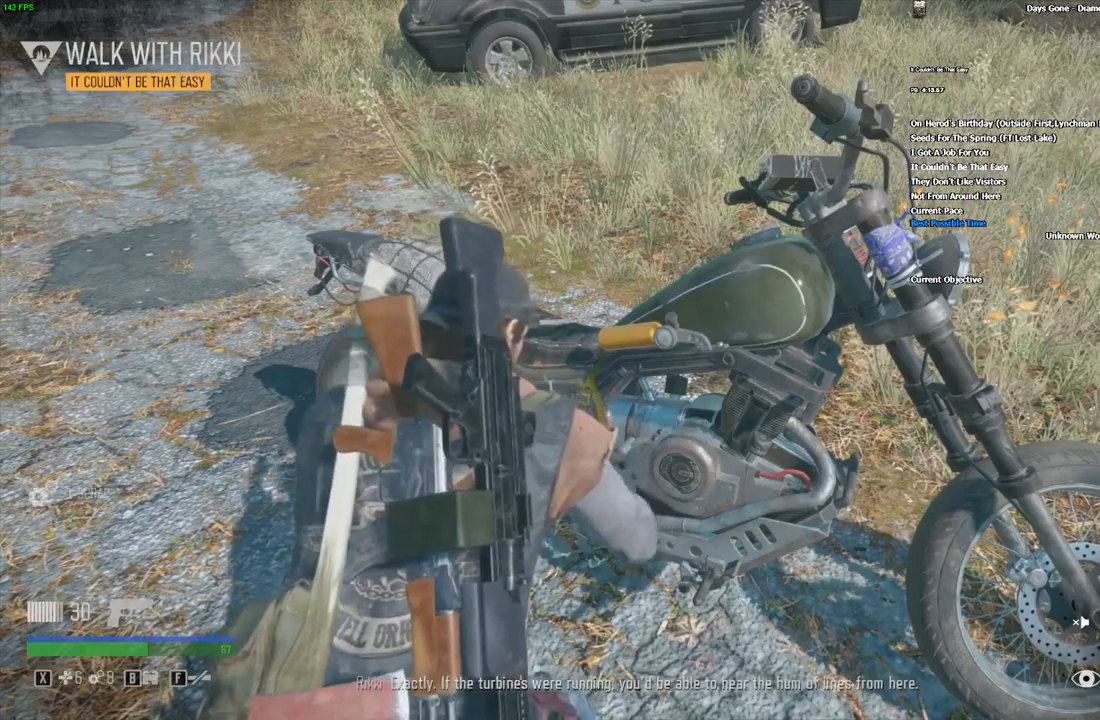
{"keys": ["f"], "mouse": [], "events": []}
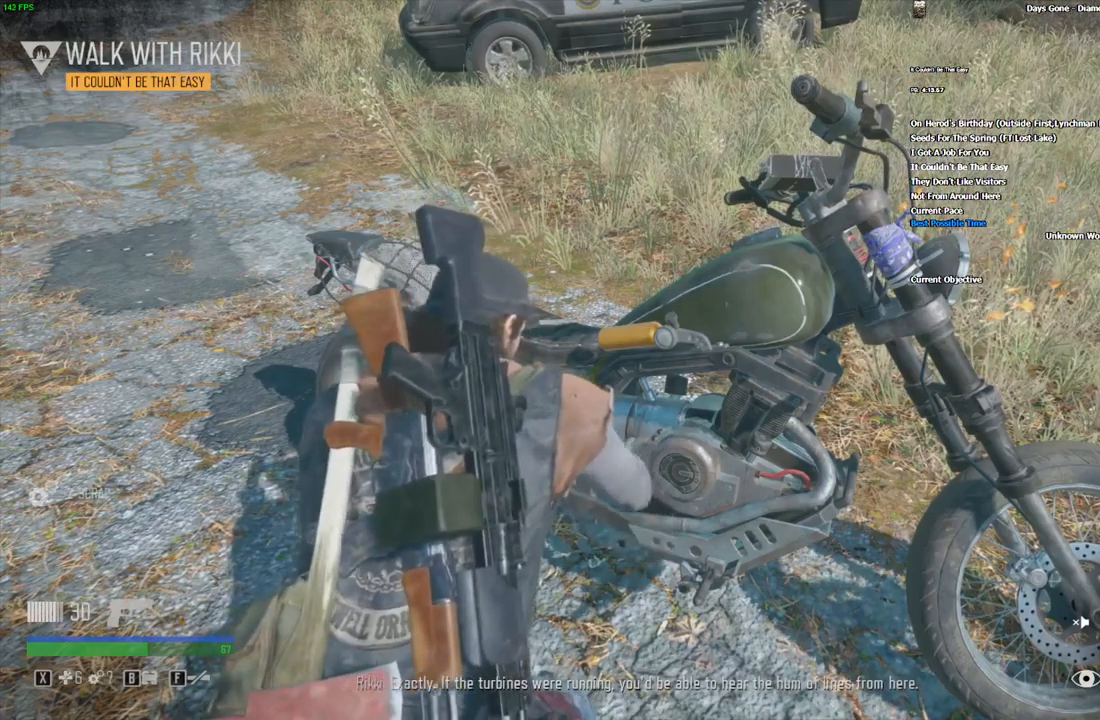
{"keys": ["f"], "mouse": [], "events": []}
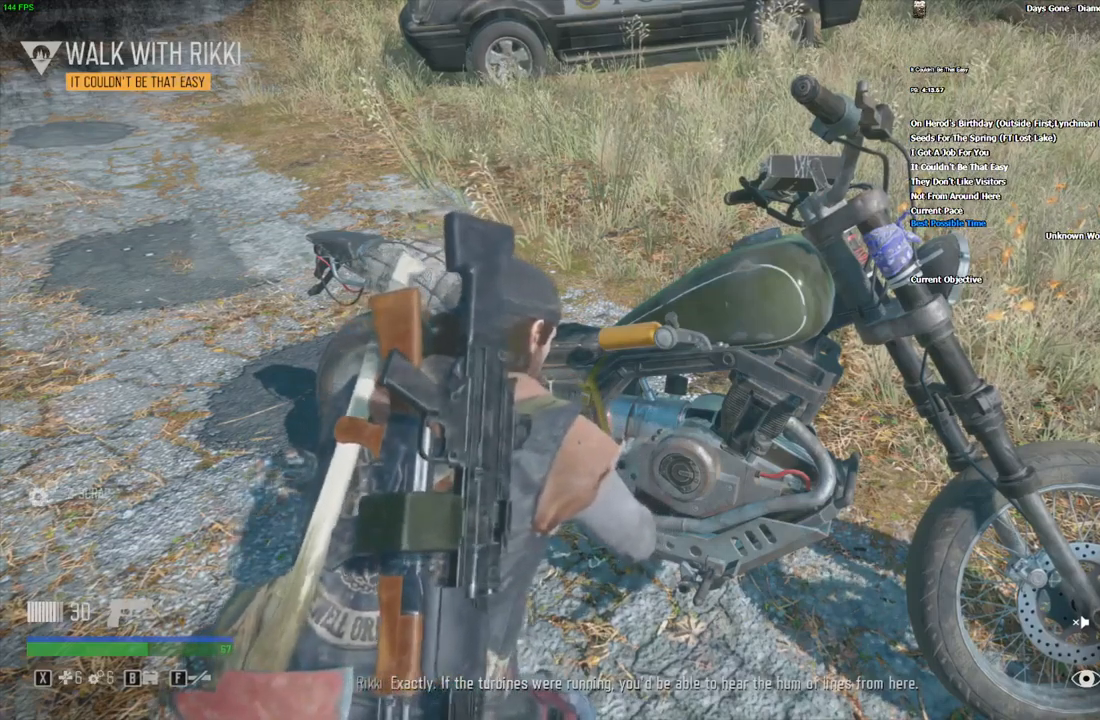
{"keys": ["d", "f"], "mouse": [], "events": [[483, "d", "down"]]}